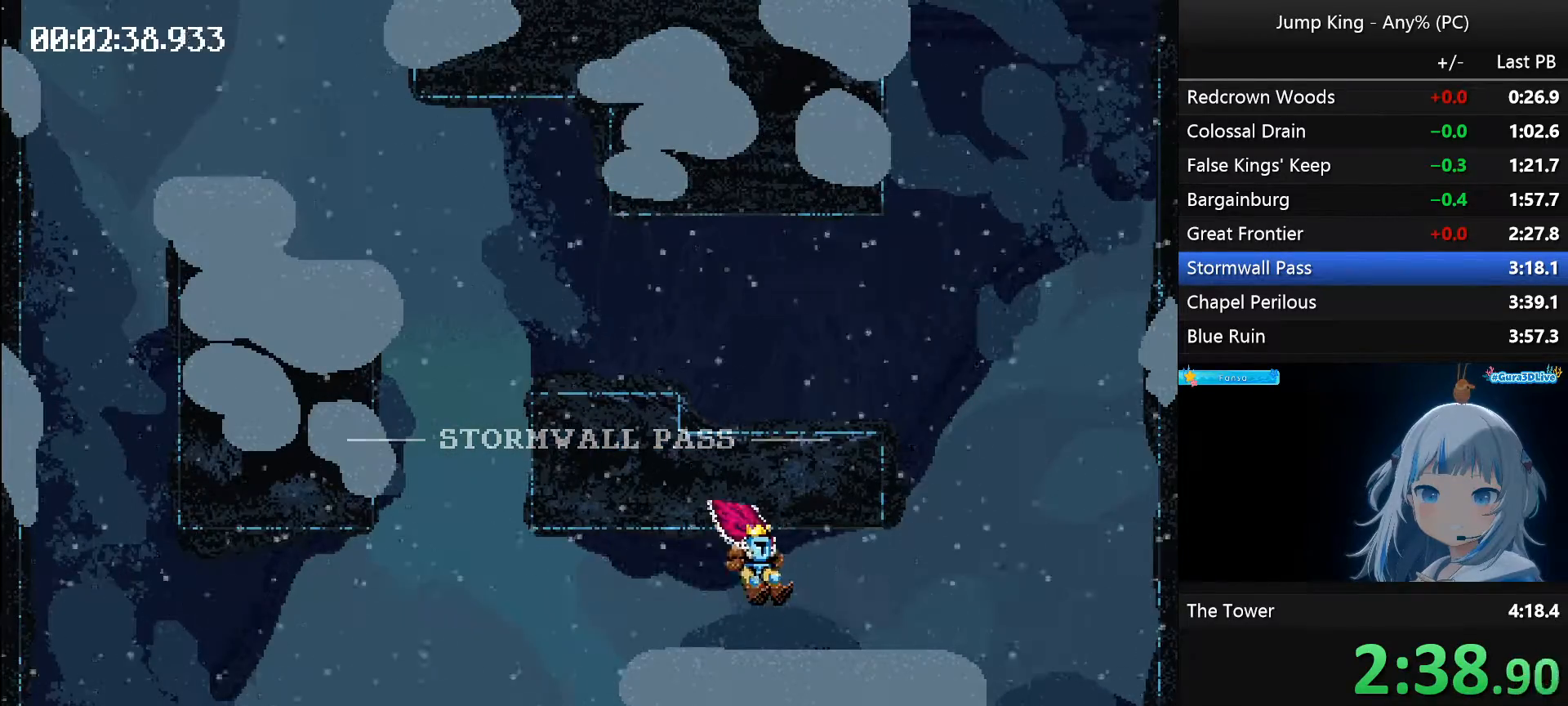
Gameplay with keyboard; each line is a JSON object with the keys held at the frame after it. "events" lists presses ("down") and releases ("up") of "backspace", "down", "escape", "left", "q", "return", "right", "space" and "up" between this image and that frame as [ms after this image, input, new state], when the widget could be followed in between. No other keys are recorded. Mouse input is not recorded.
{"keys": ["space"], "events": [[350, "space", "down"]]}
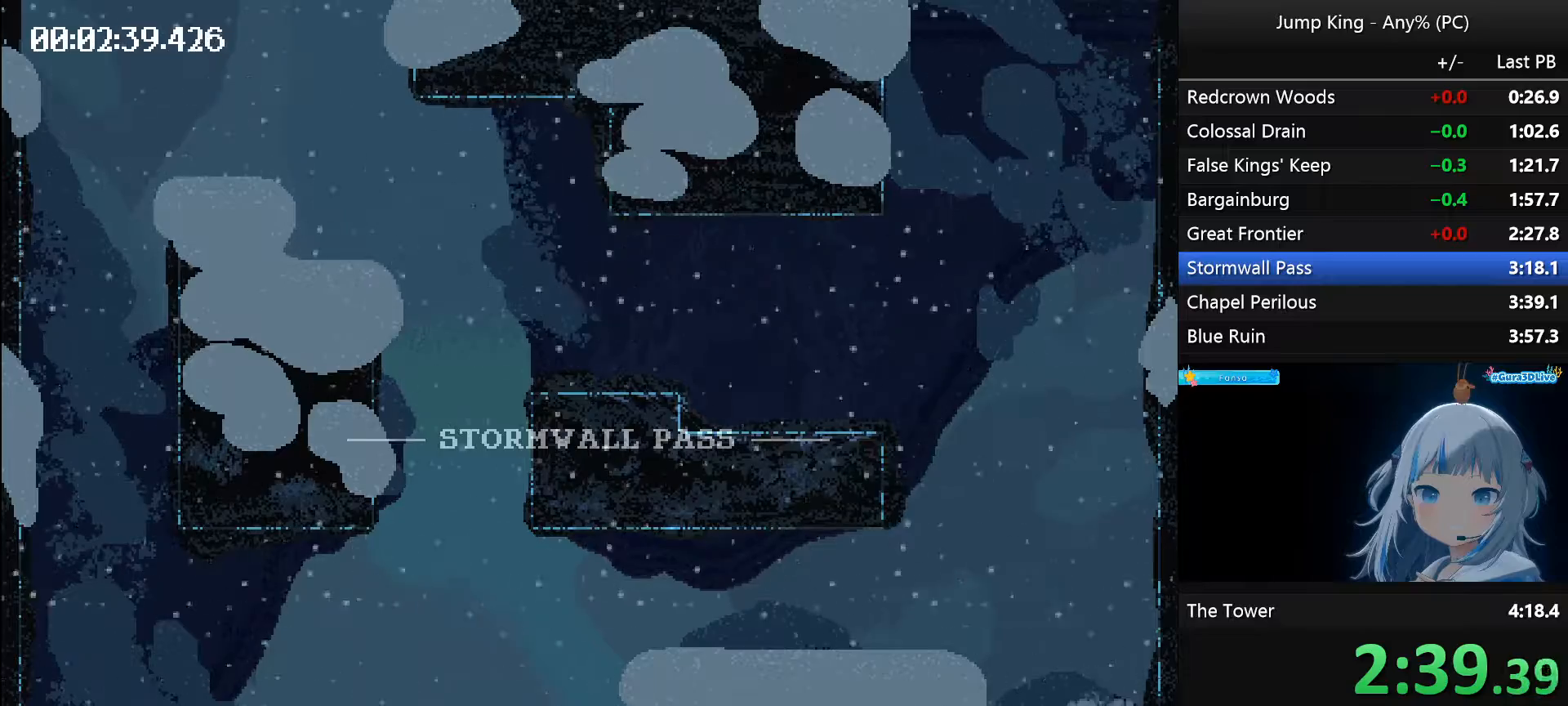
{"keys": ["space"], "events": [[50, "space", "up"], [367, "space", "down"]]}
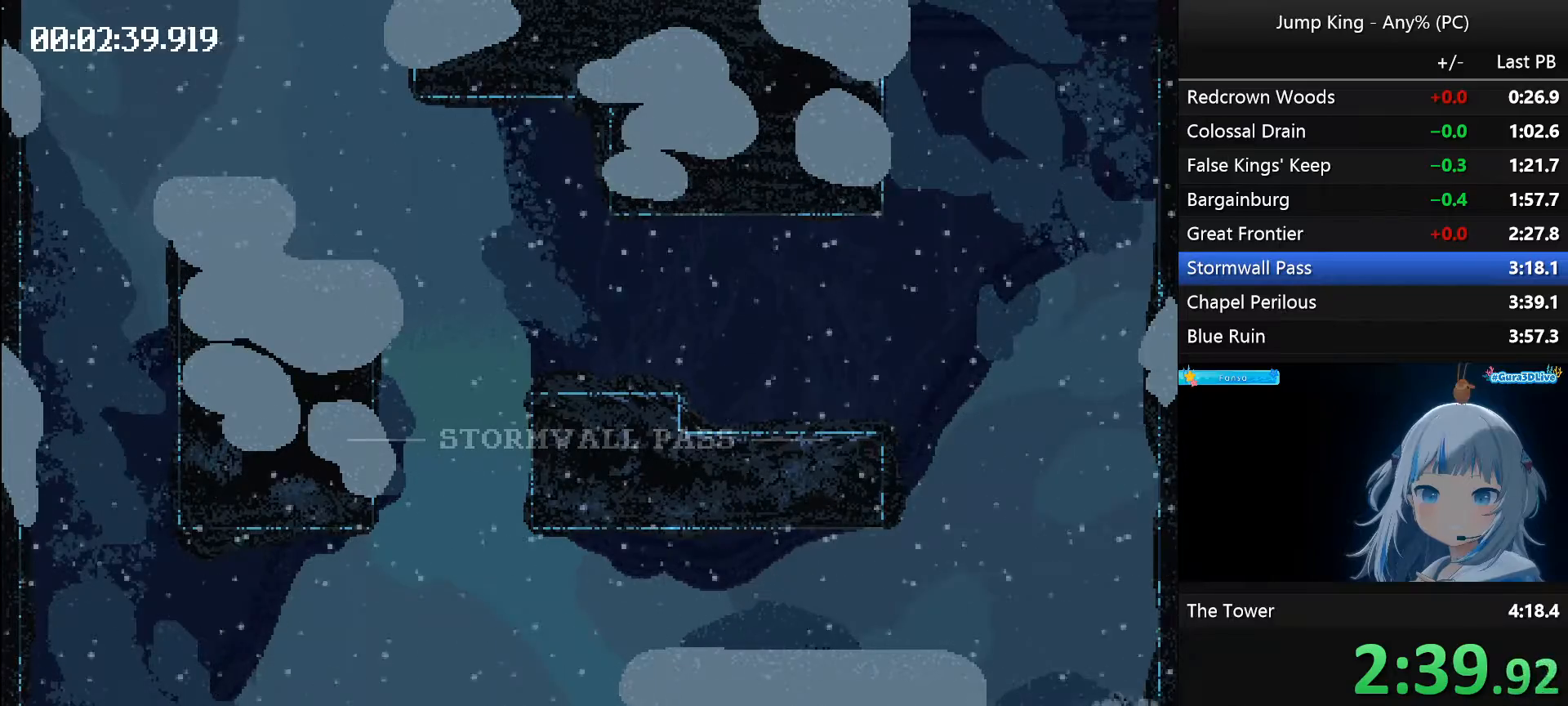
{"keys": [], "events": [[67, "space", "up"]]}
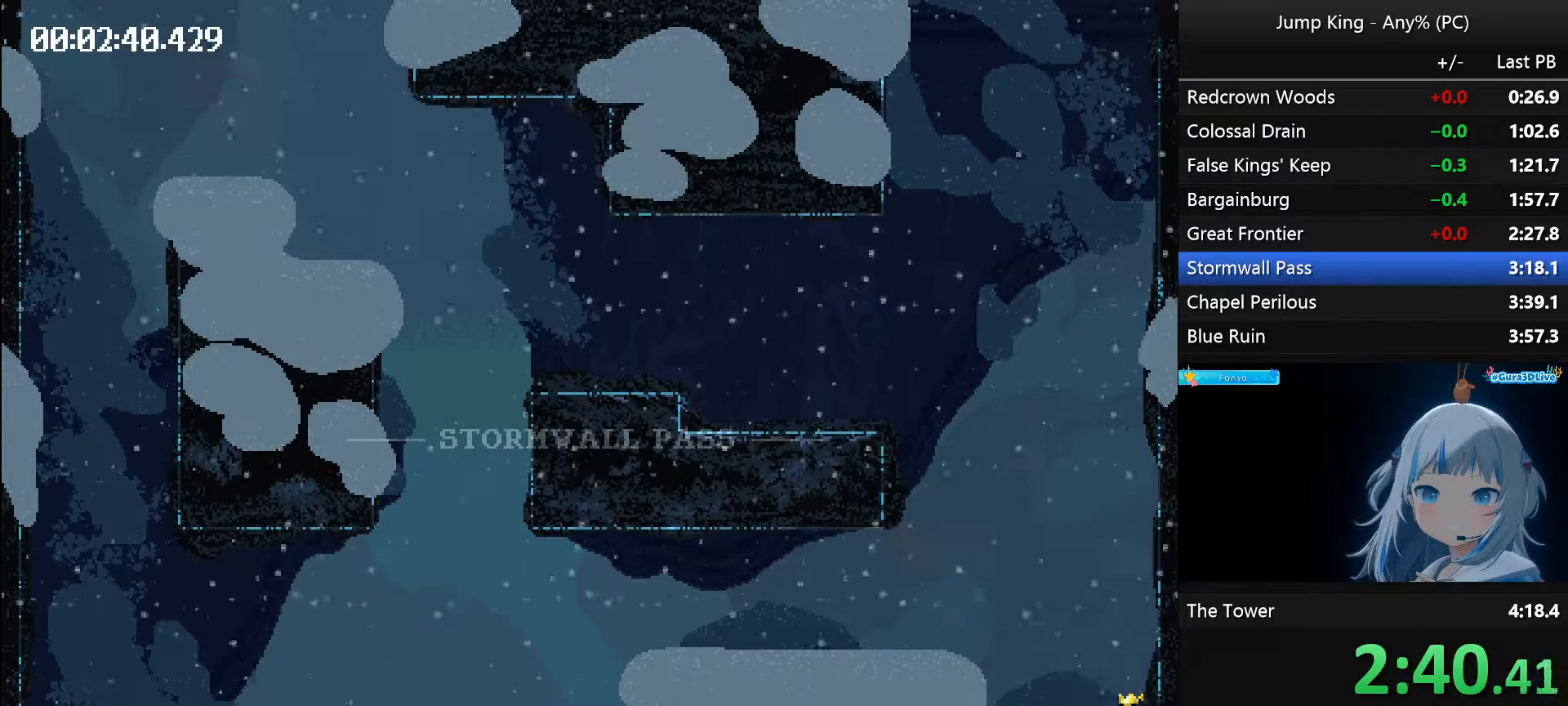
{"keys": [], "events": []}
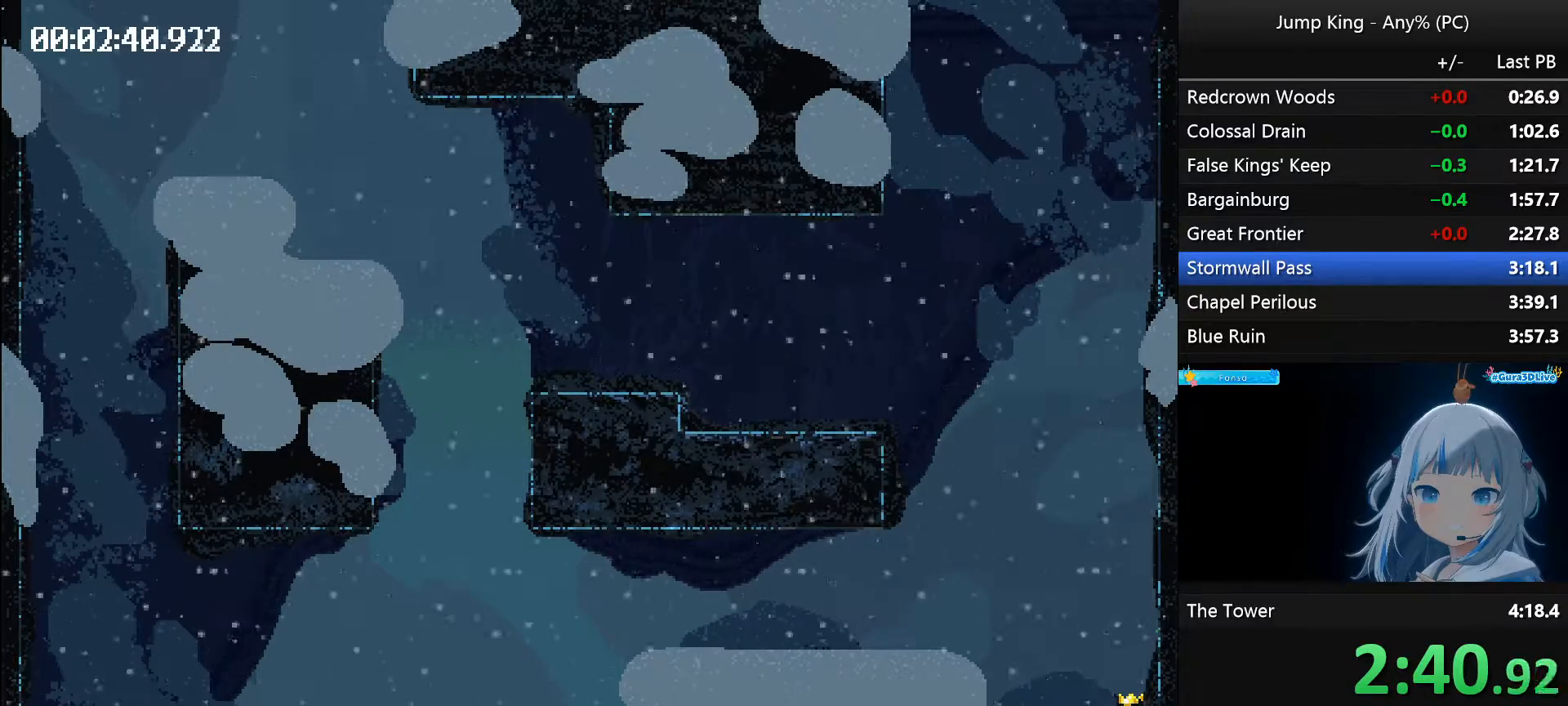
{"keys": [], "events": []}
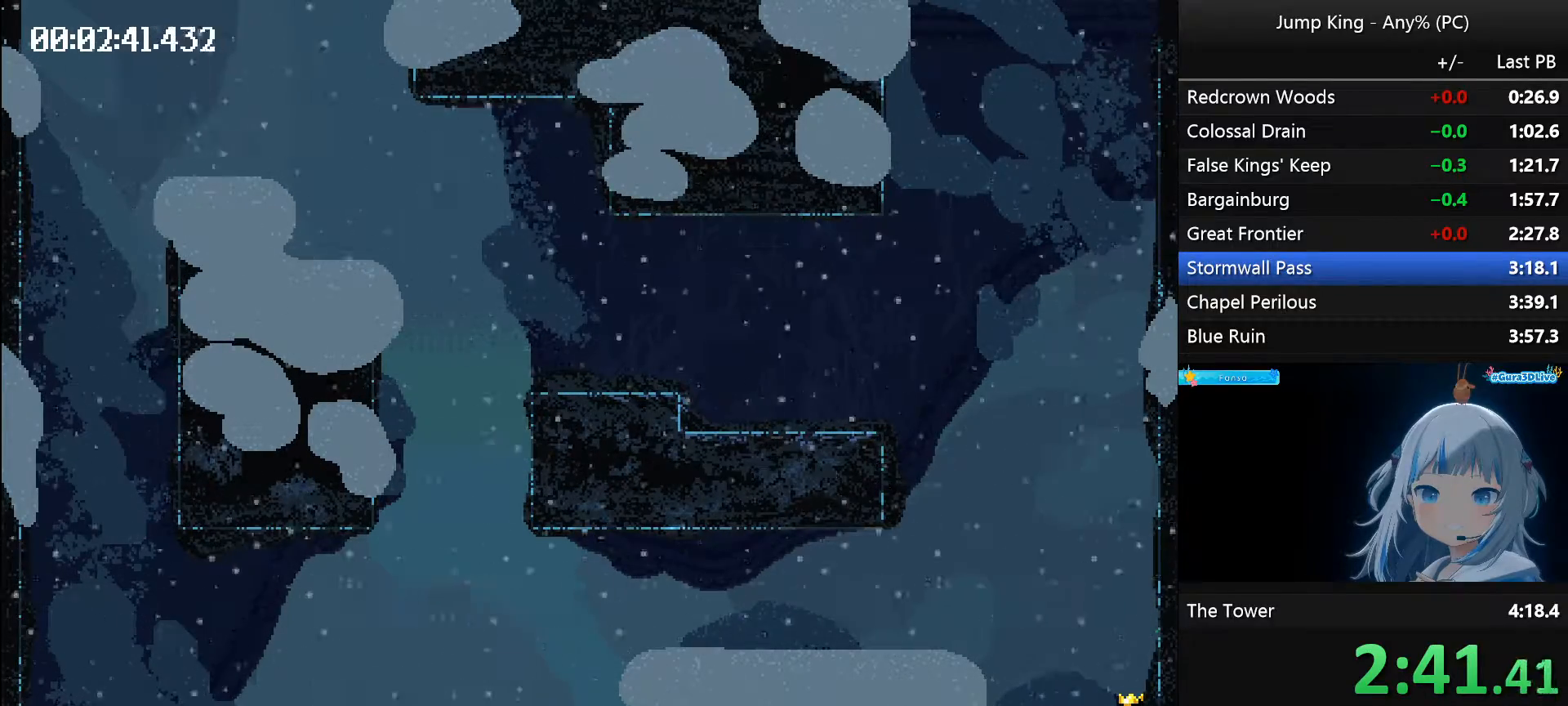
{"keys": [], "events": []}
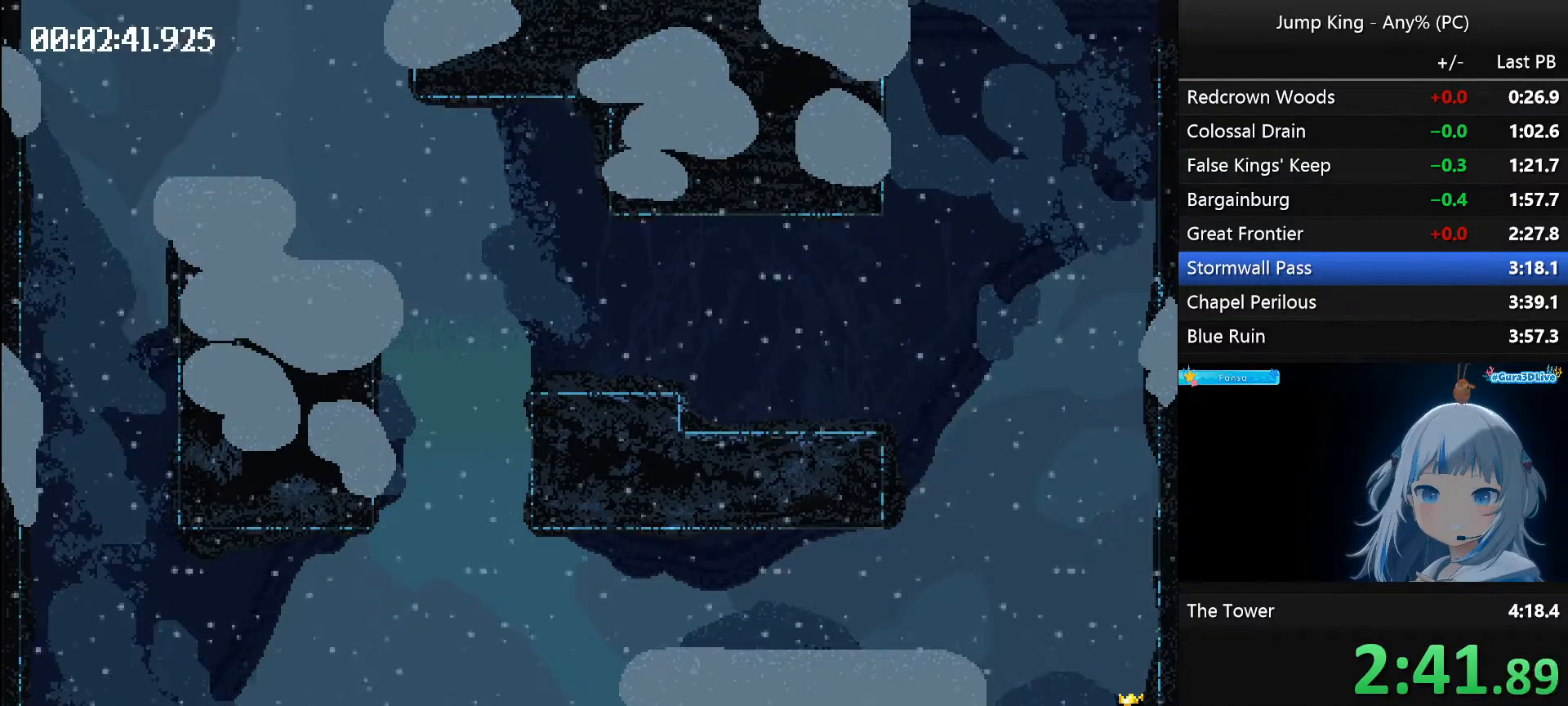
{"keys": ["right", "space"], "events": [[167, "right", "down"], [167, "space", "down"]]}
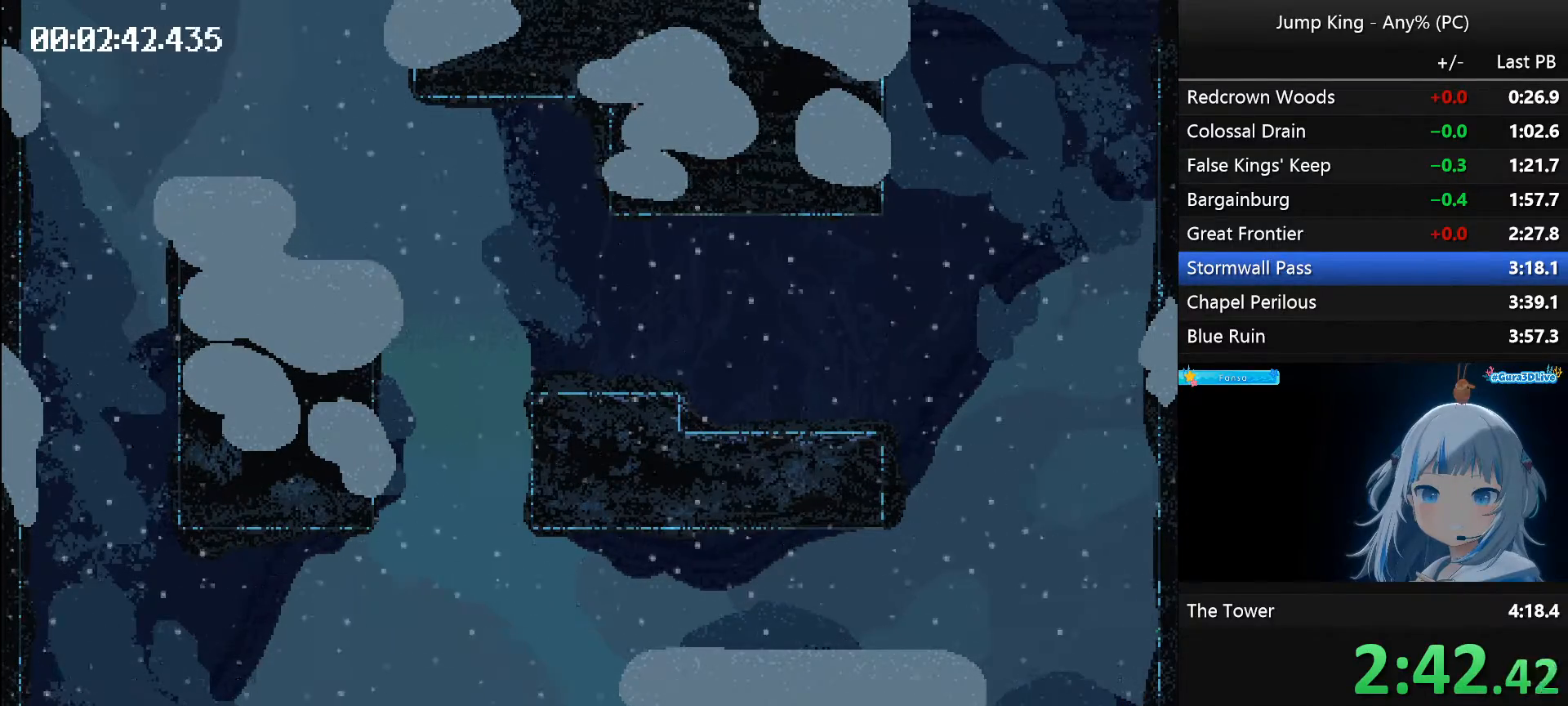
{"keys": ["right", "space"], "events": []}
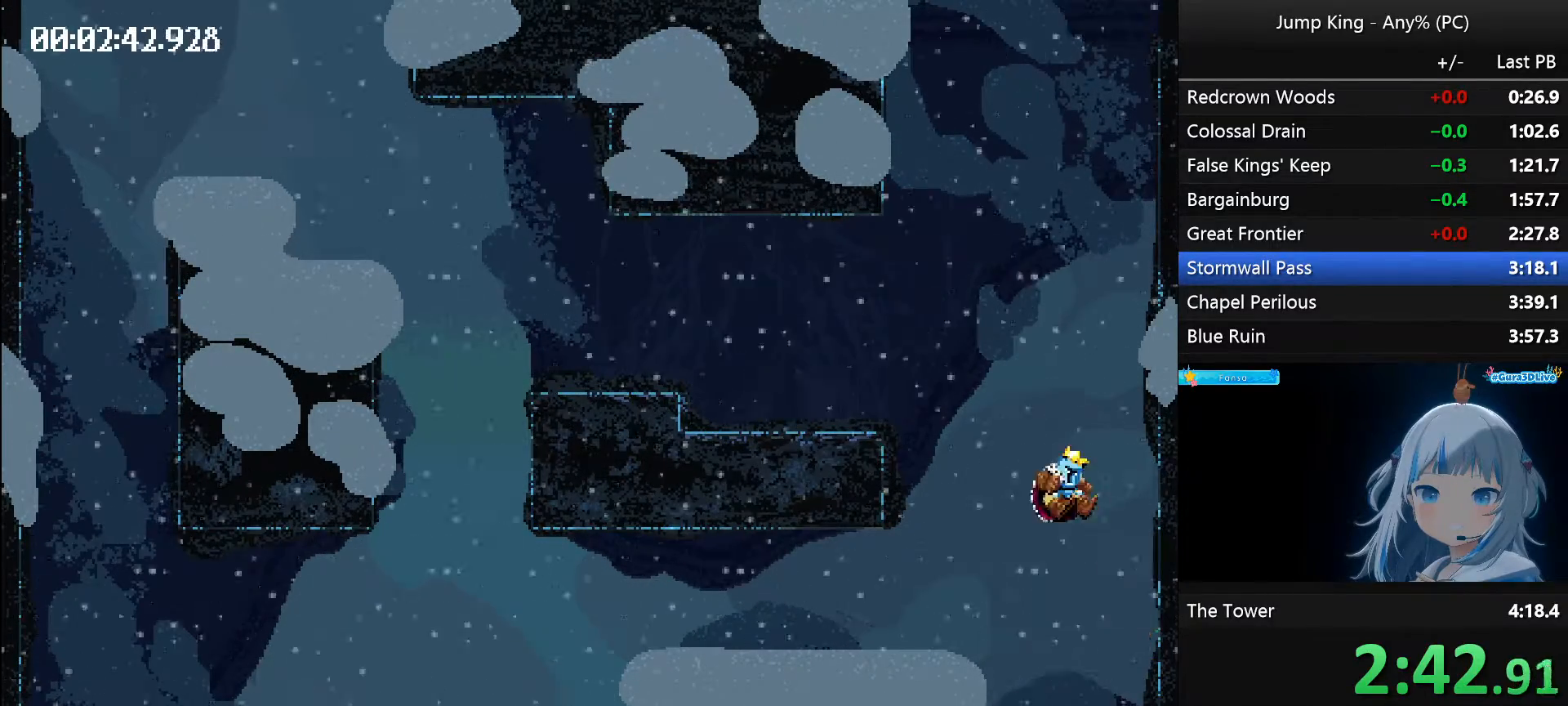
{"keys": ["space"], "events": [[50, "space", "up"], [100, "right", "up"], [100, "space", "down"]]}
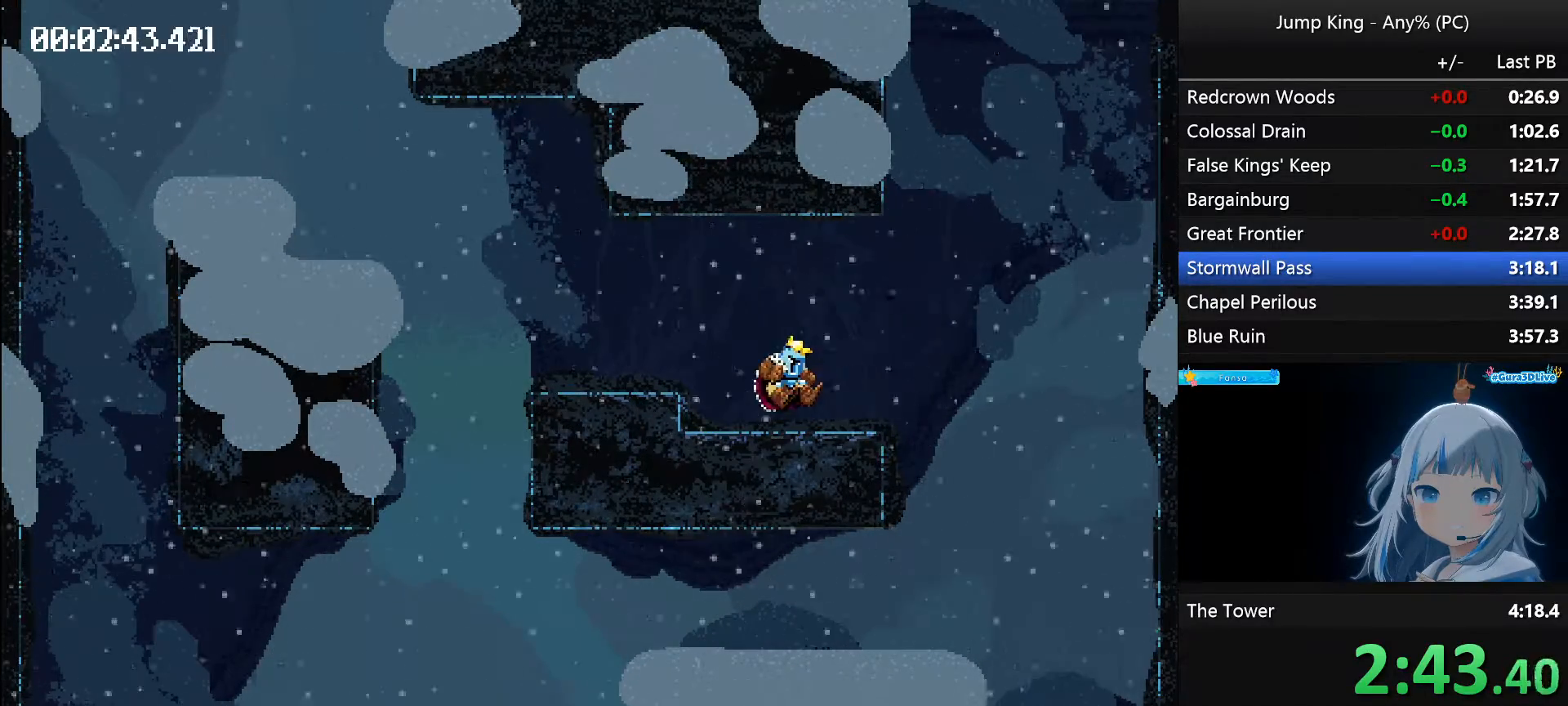
{"keys": ["space"], "events": []}
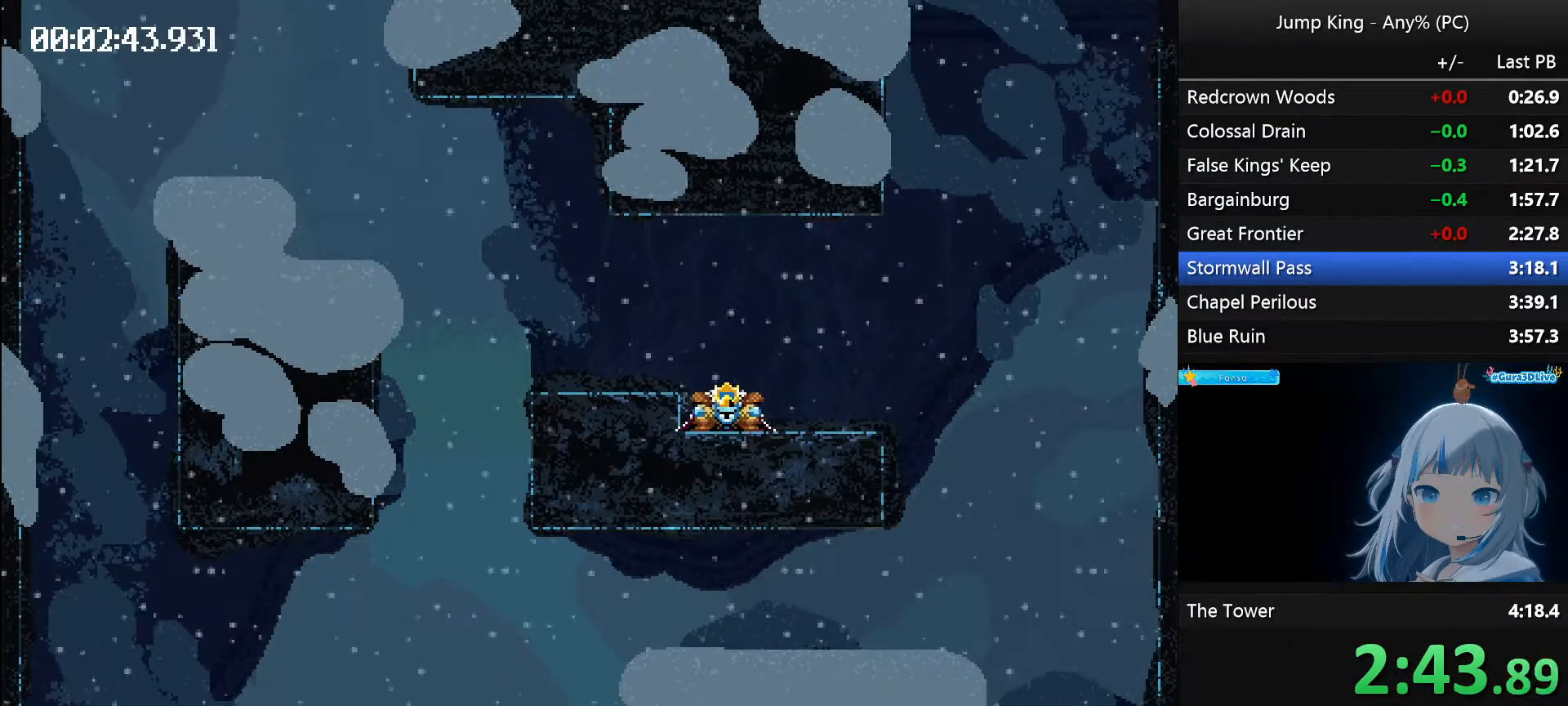
{"keys": ["left"], "events": [[367, "left", "down"], [467, "space", "up"]]}
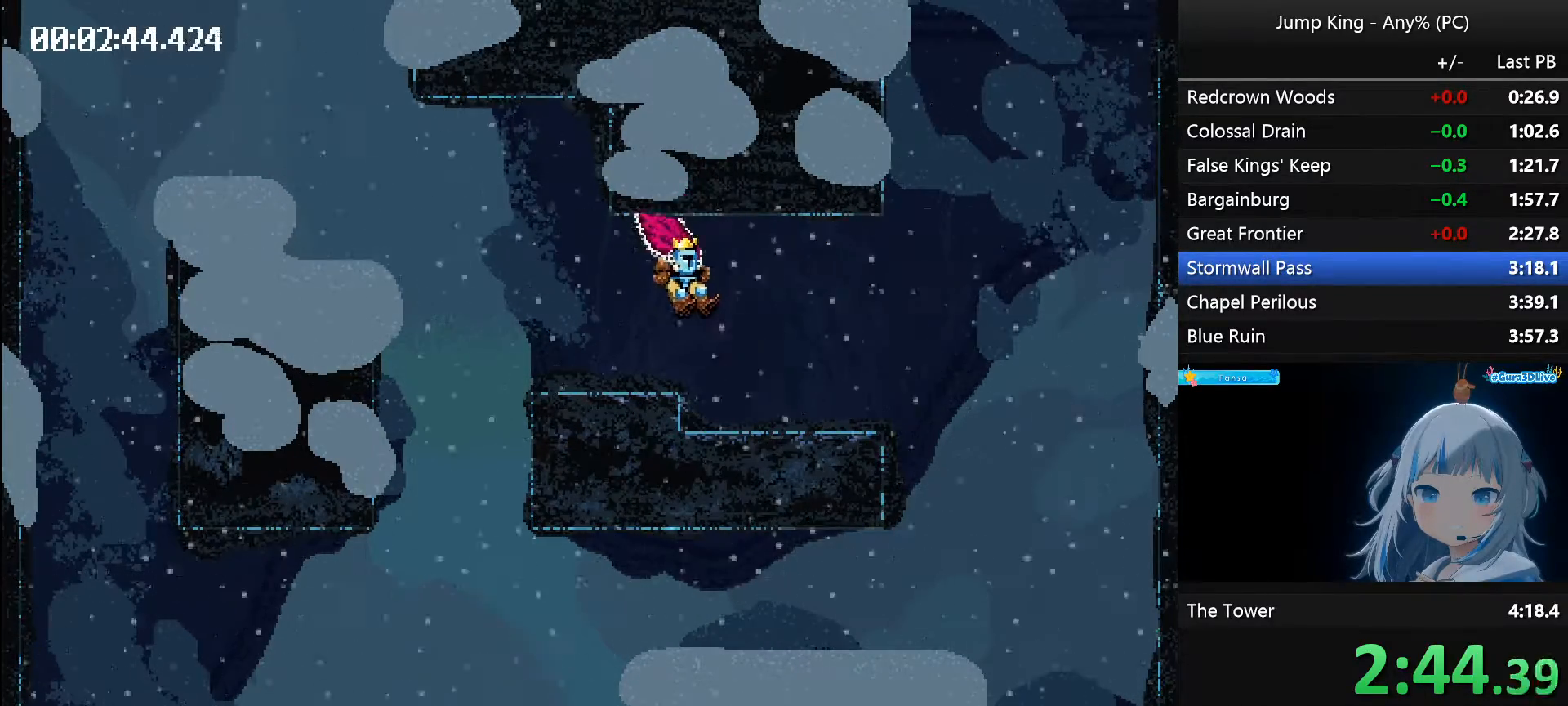
{"keys": ["left"], "events": []}
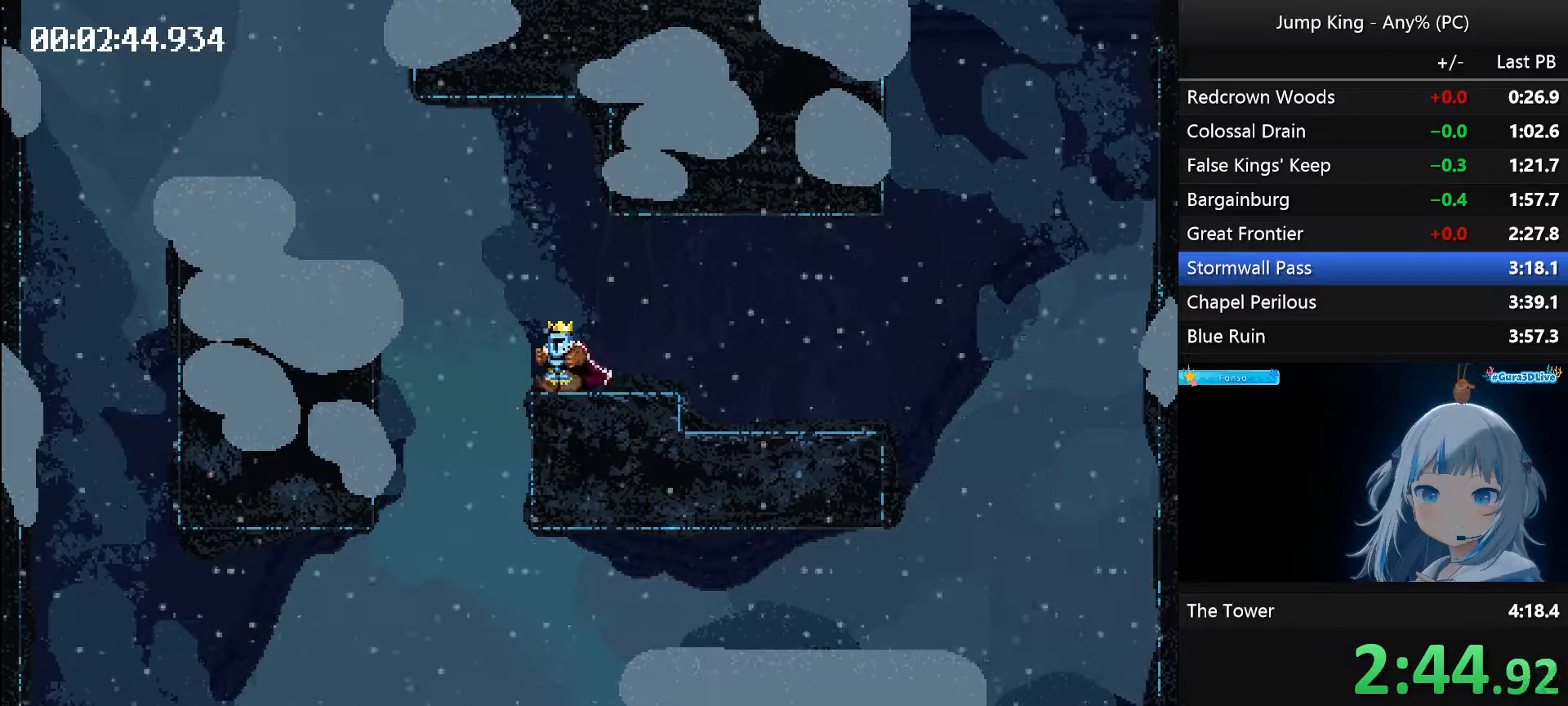
{"keys": ["left", "space"], "events": [[167, "space", "down"]]}
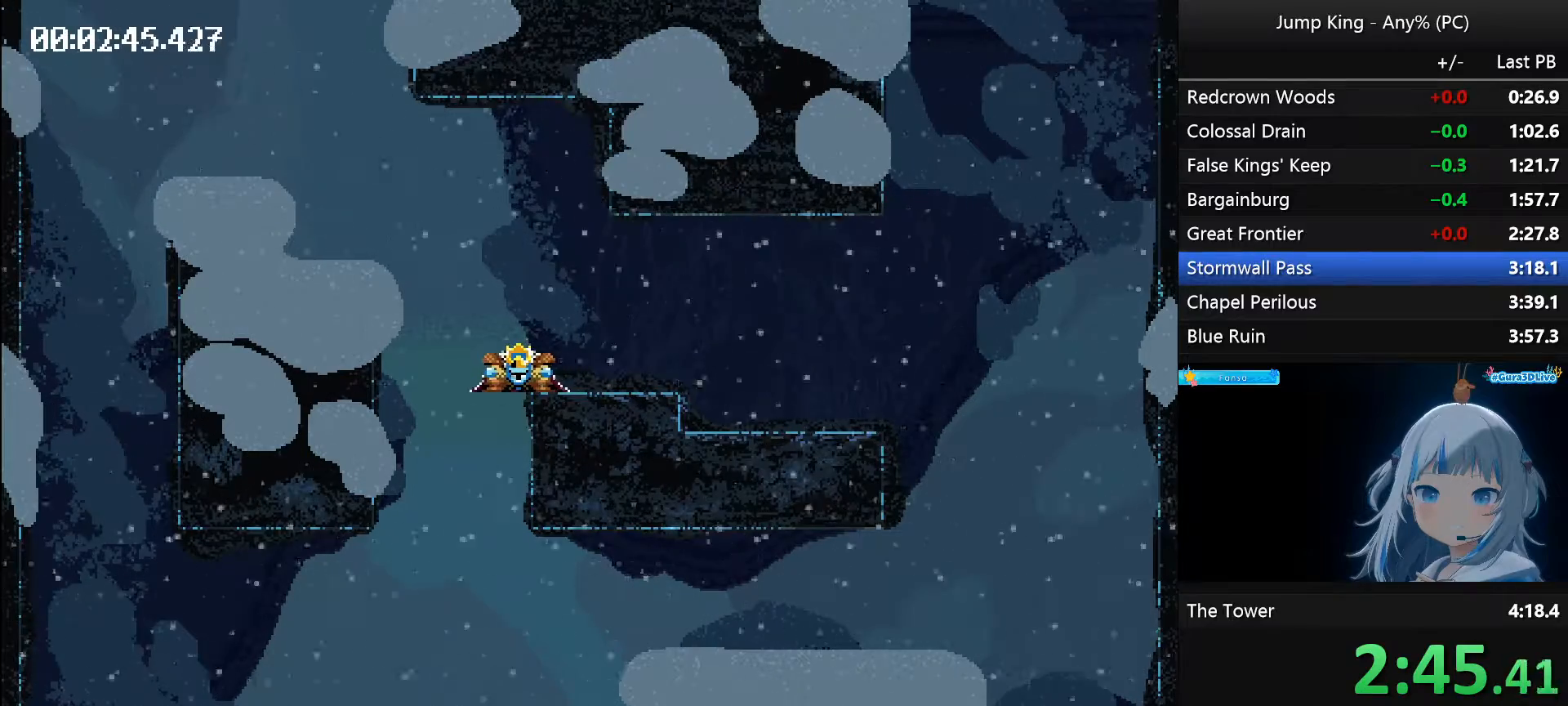
{"keys": ["left", "space"], "events": []}
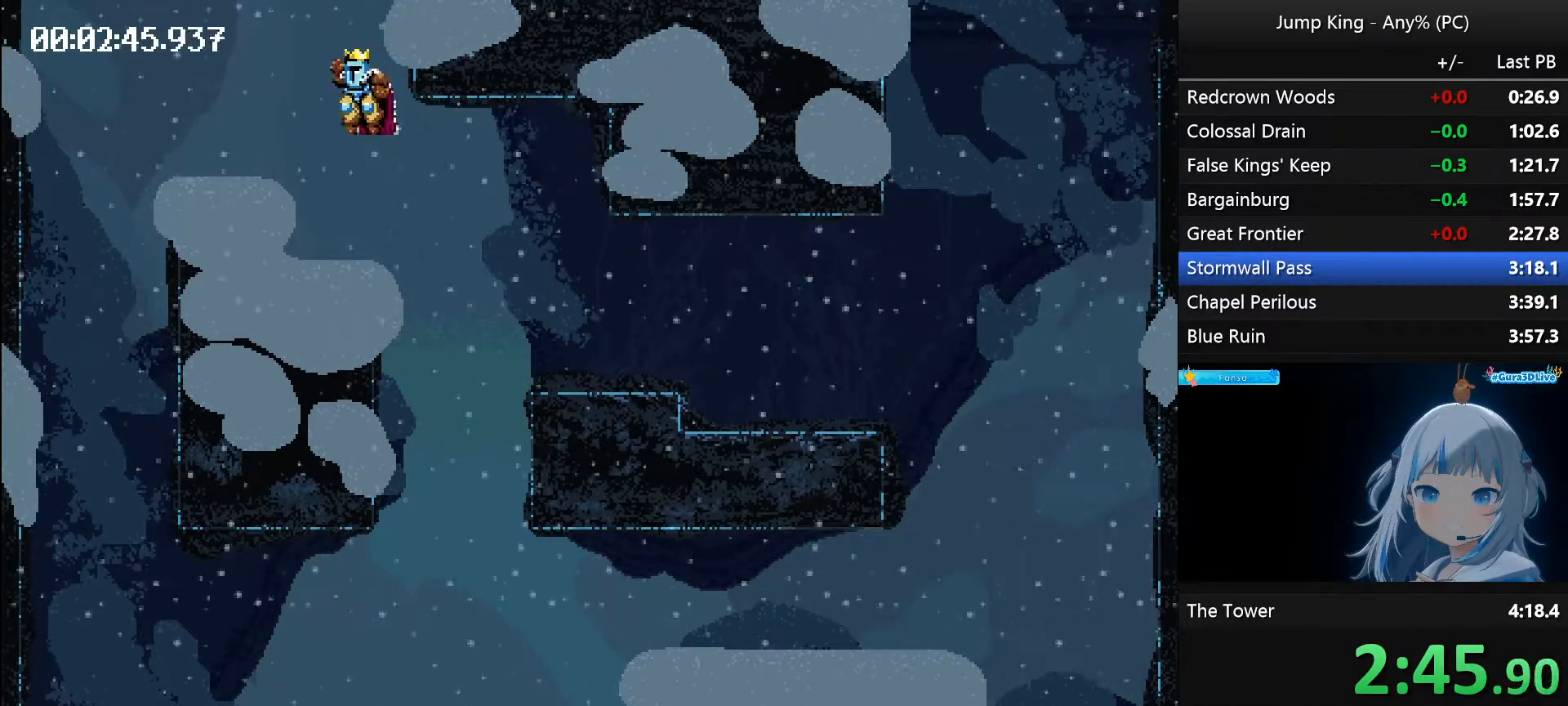
{"keys": ["right", "space"], "events": [[50, "space", "up"], [100, "left", "up"], [100, "right", "down"], [150, "space", "down"]]}
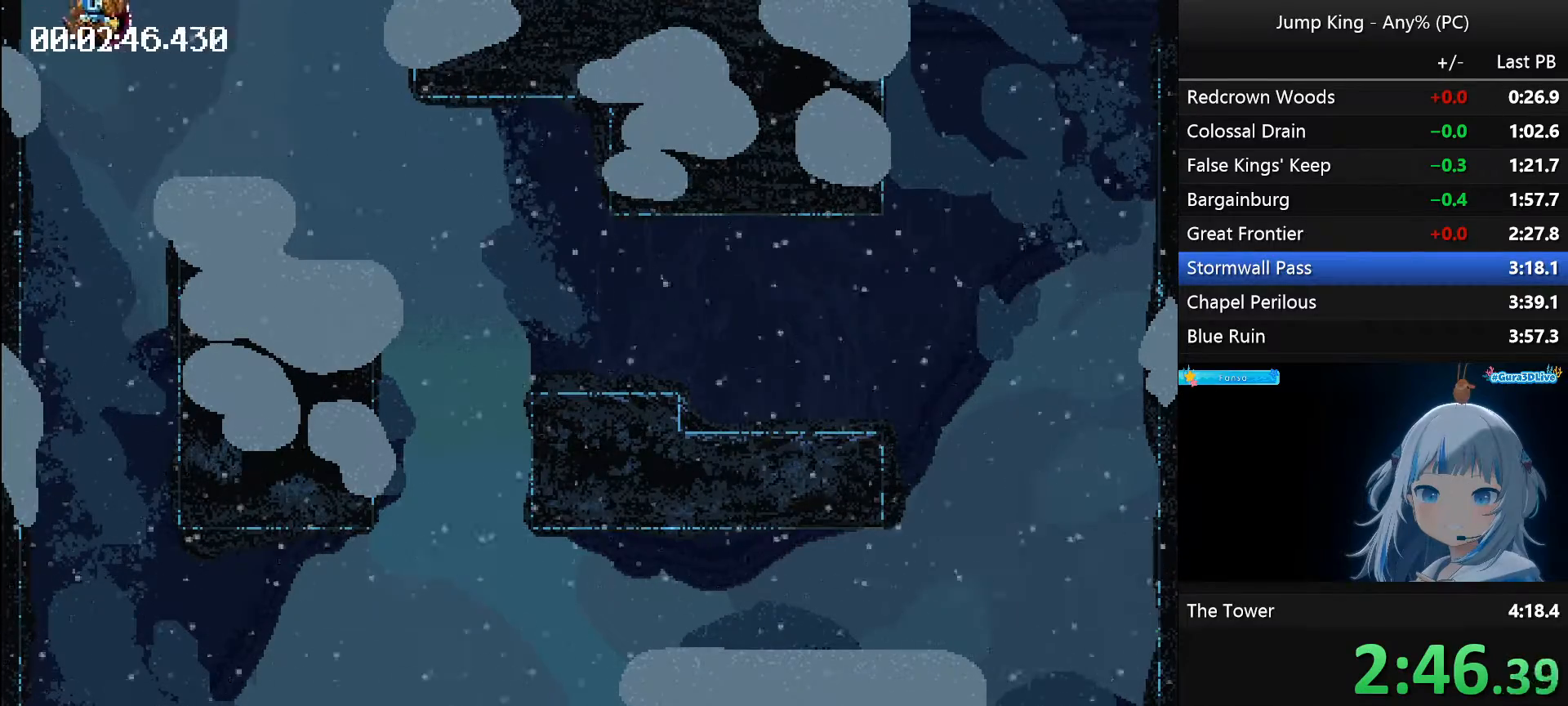
{"keys": ["right", "space"], "events": []}
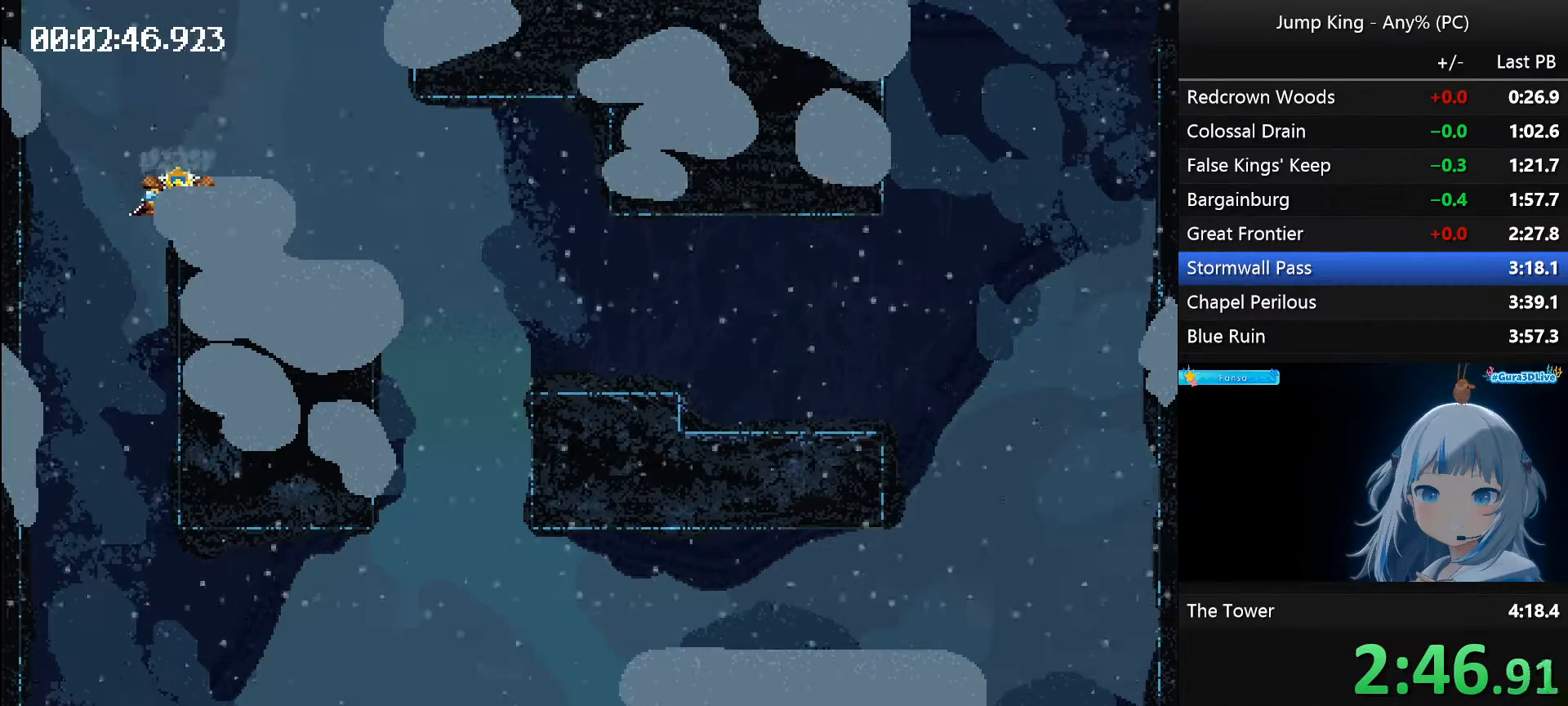
{"keys": ["right", "space"], "events": []}
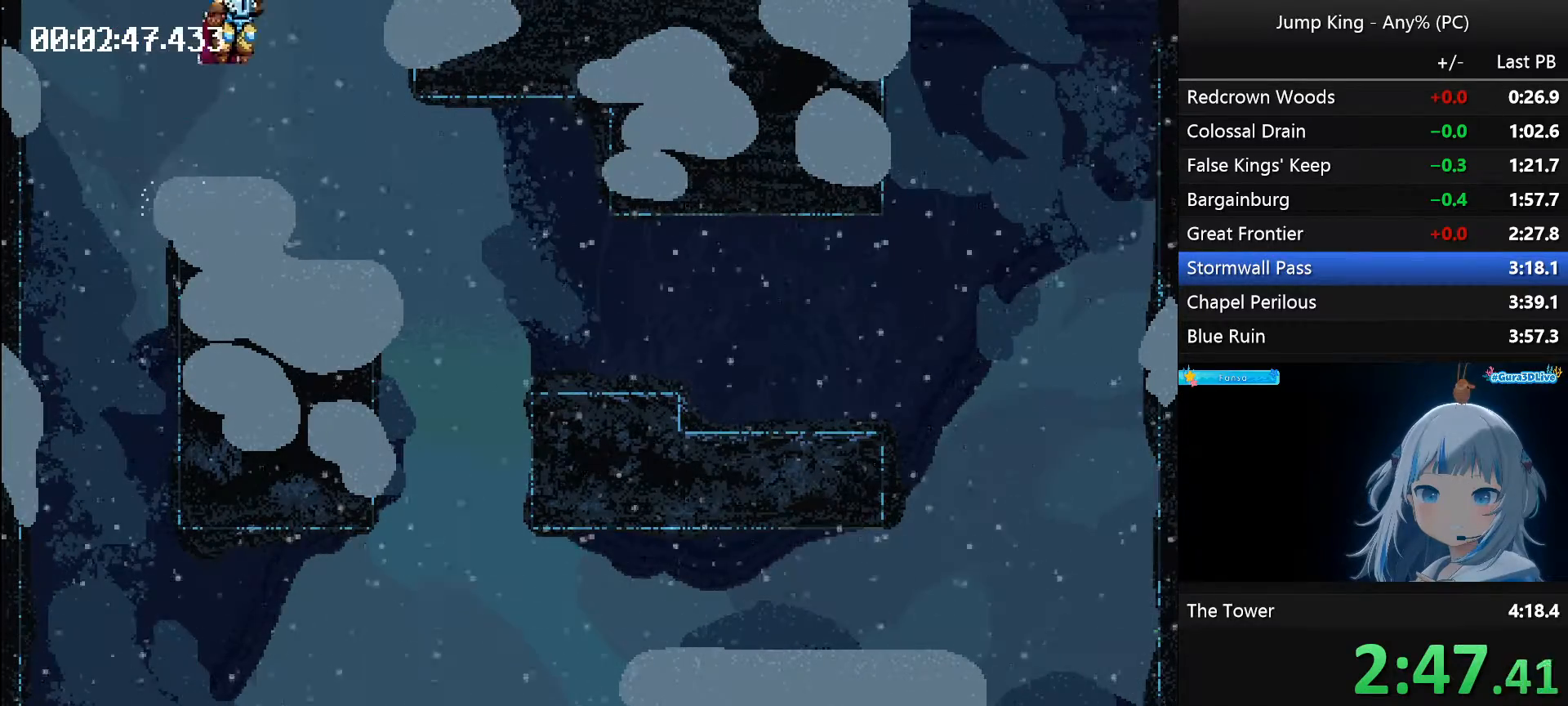
{"keys": ["left", "space"], "events": [[333, "space", "up"], [383, "right", "up"], [433, "left", "down"], [433, "space", "down"]]}
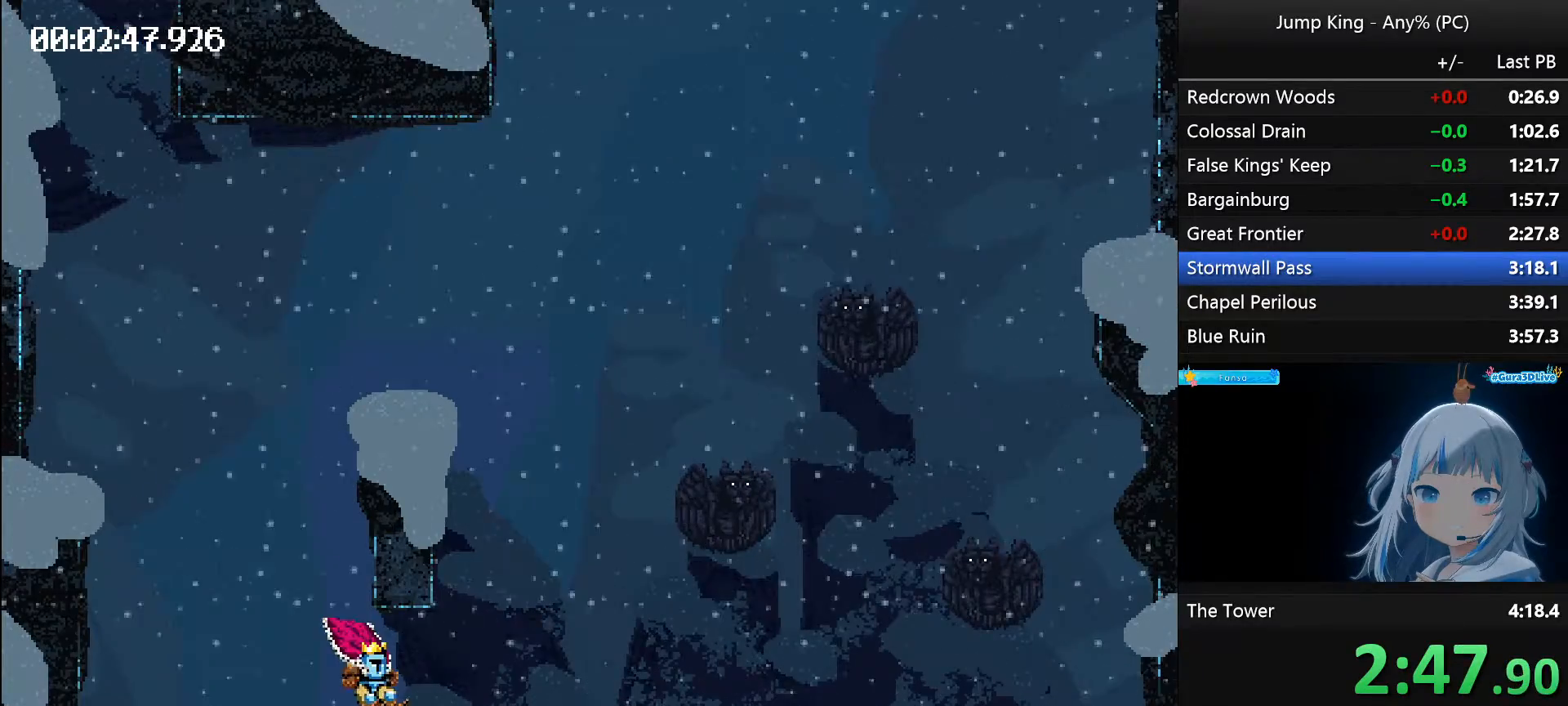
{"keys": ["left", "space"], "events": []}
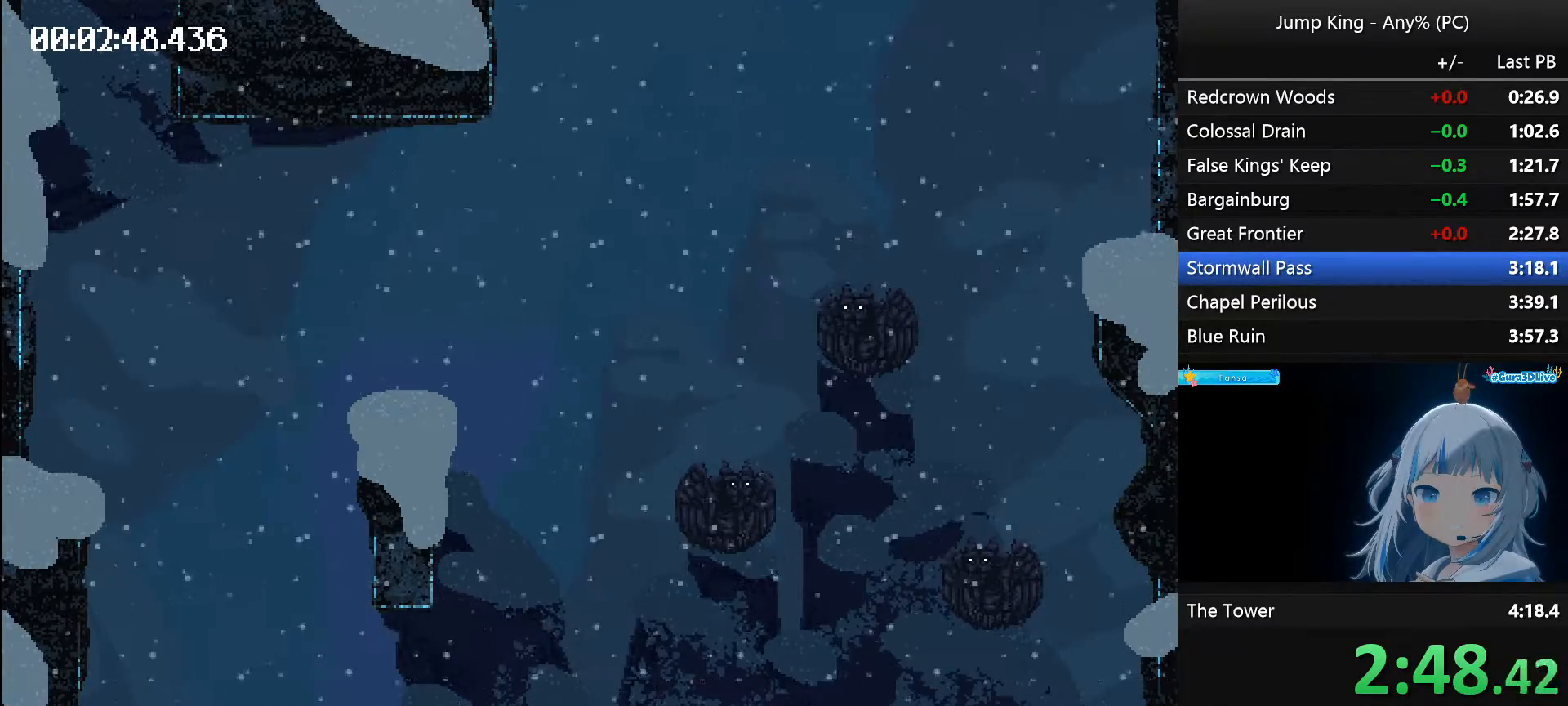
{"keys": ["left", "space"], "events": []}
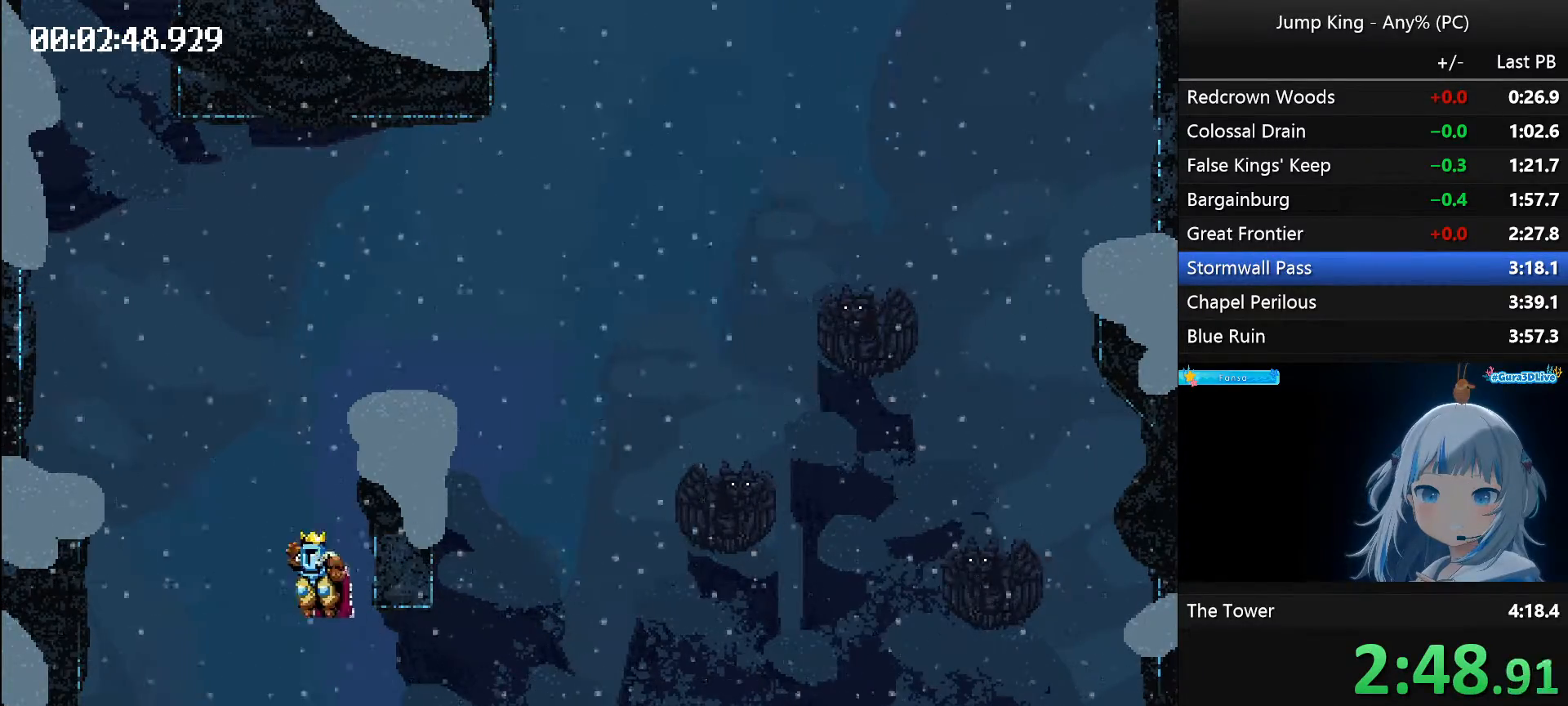
{"keys": ["left"], "events": [[433, "space", "up"]]}
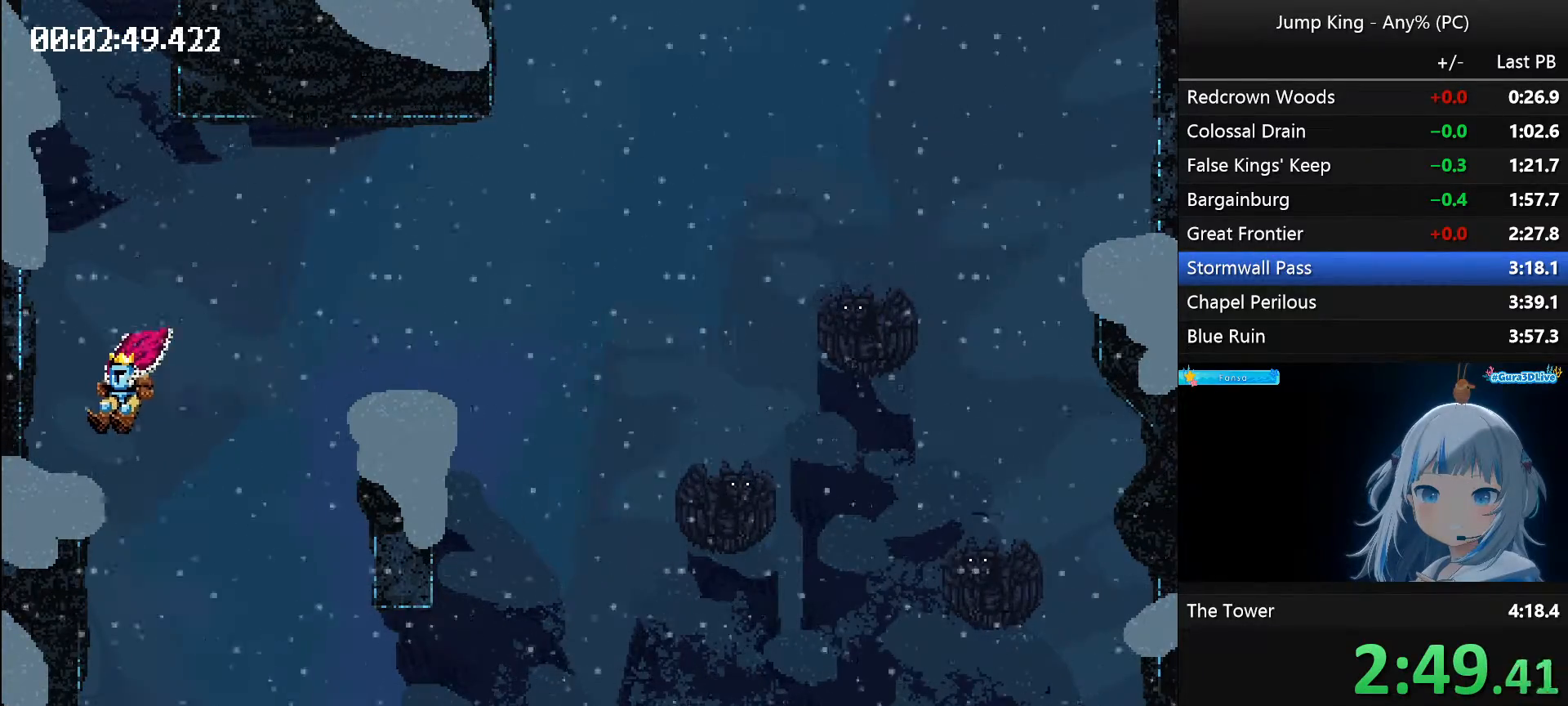
{"keys": ["space"], "events": [[33, "left", "up"], [167, "space", "down"]]}
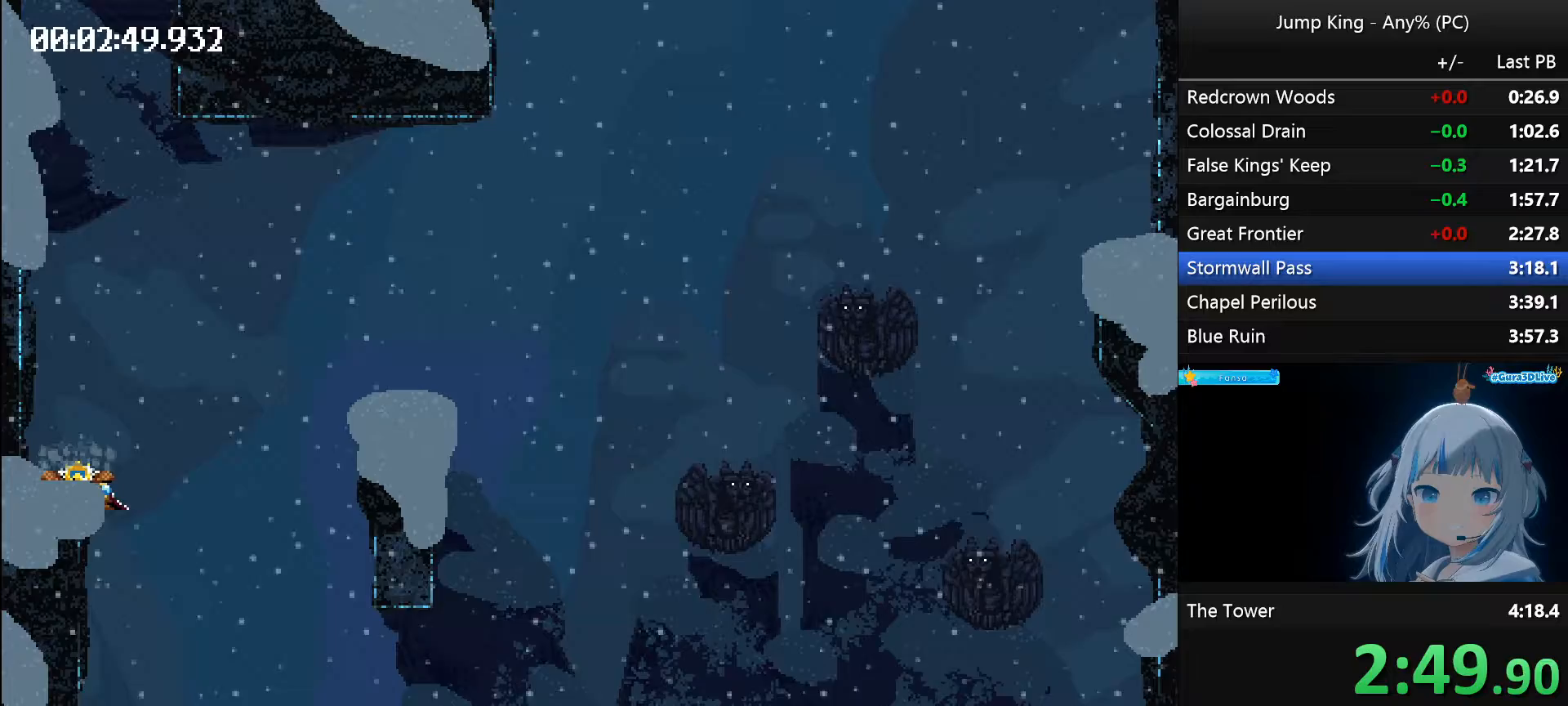
{"keys": [], "events": [[183, "space", "up"]]}
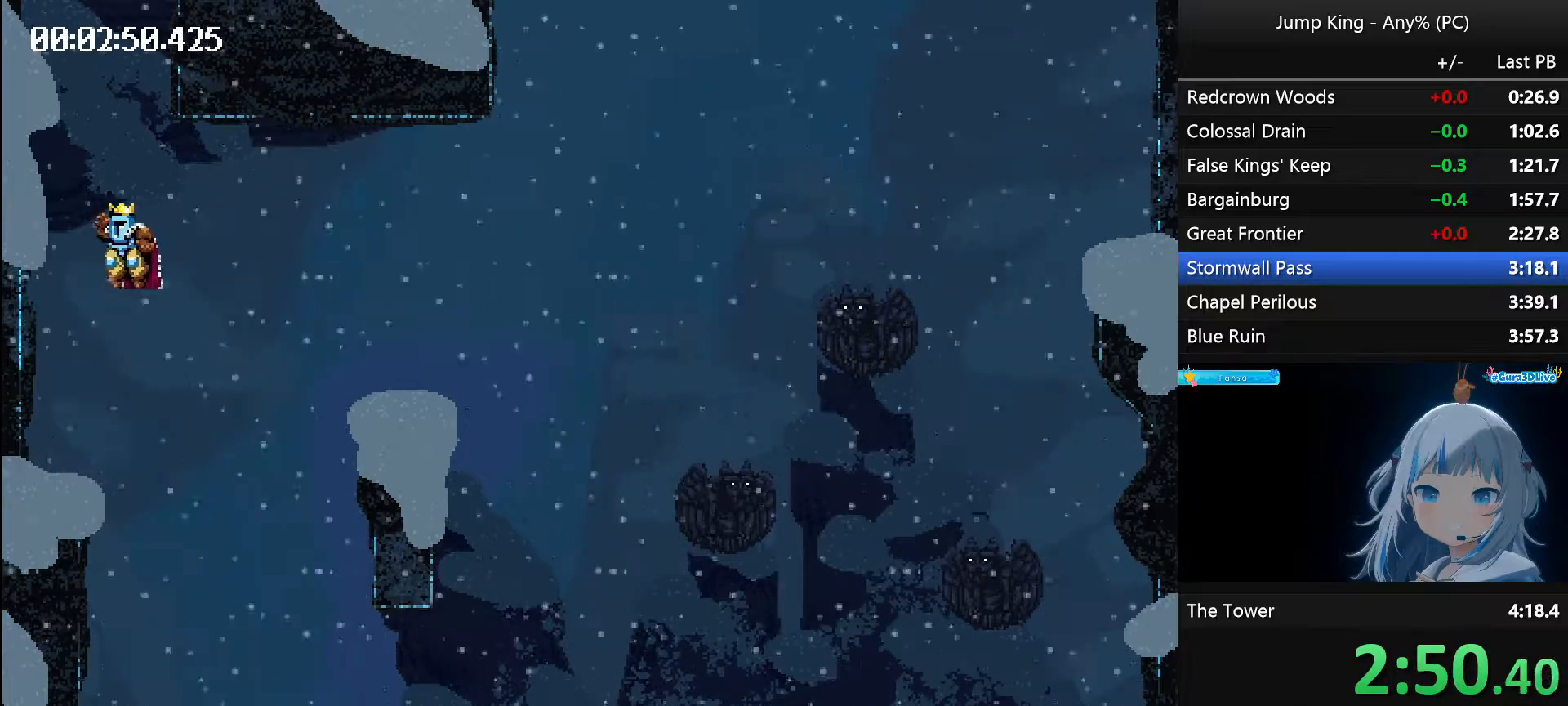
{"keys": ["right", "space"], "events": [[433, "space", "down"], [483, "right", "down"]]}
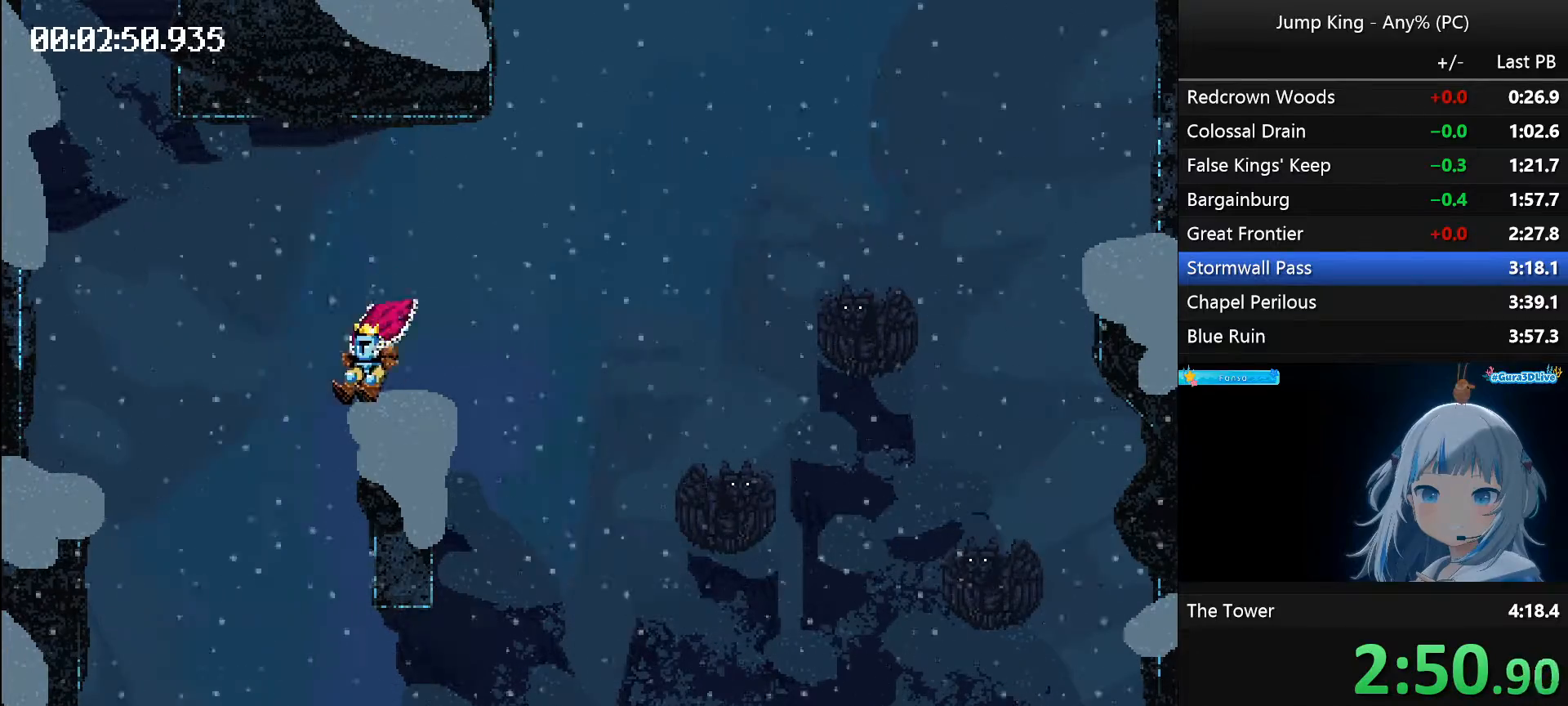
{"keys": ["right", "space"], "events": []}
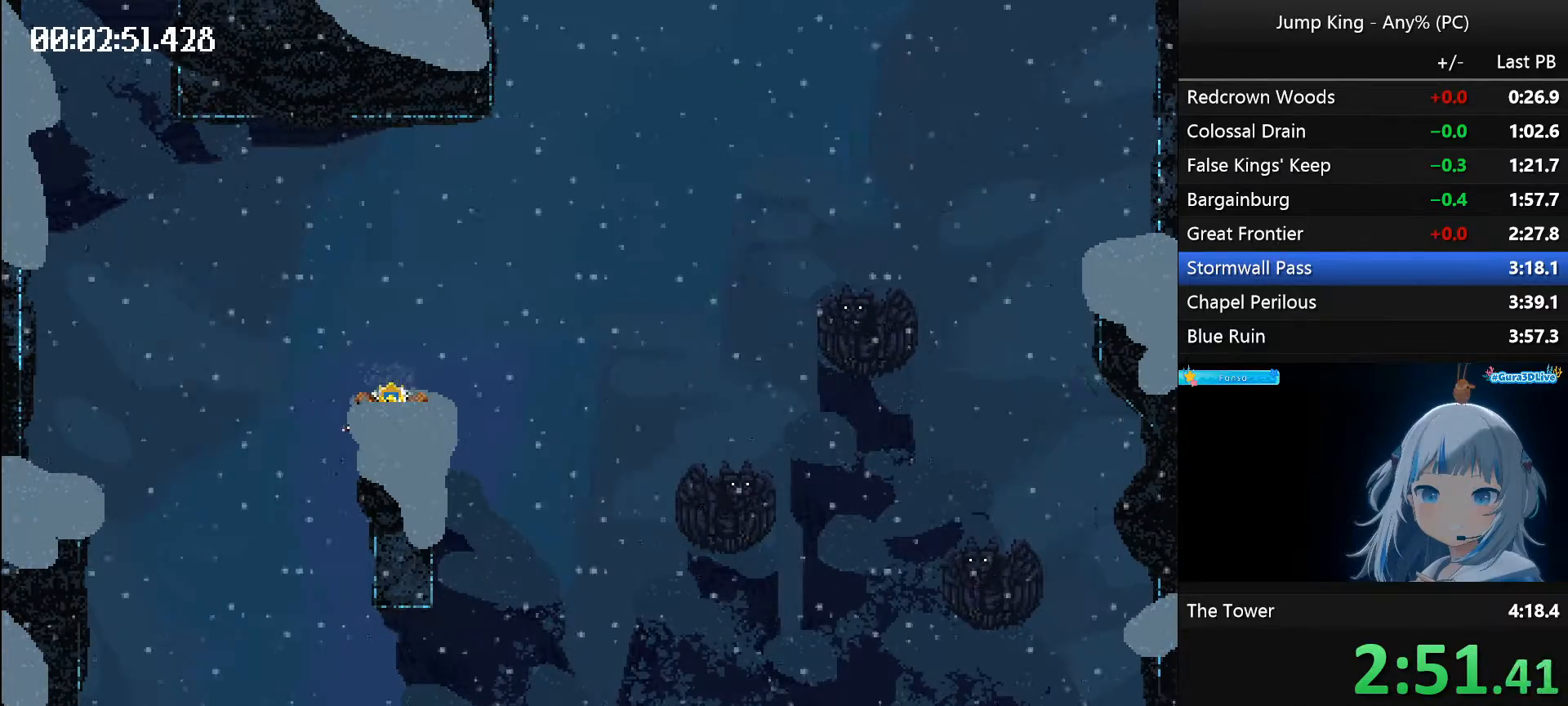
{"keys": [], "events": [[83, "right", "up"], [83, "space", "up"]]}
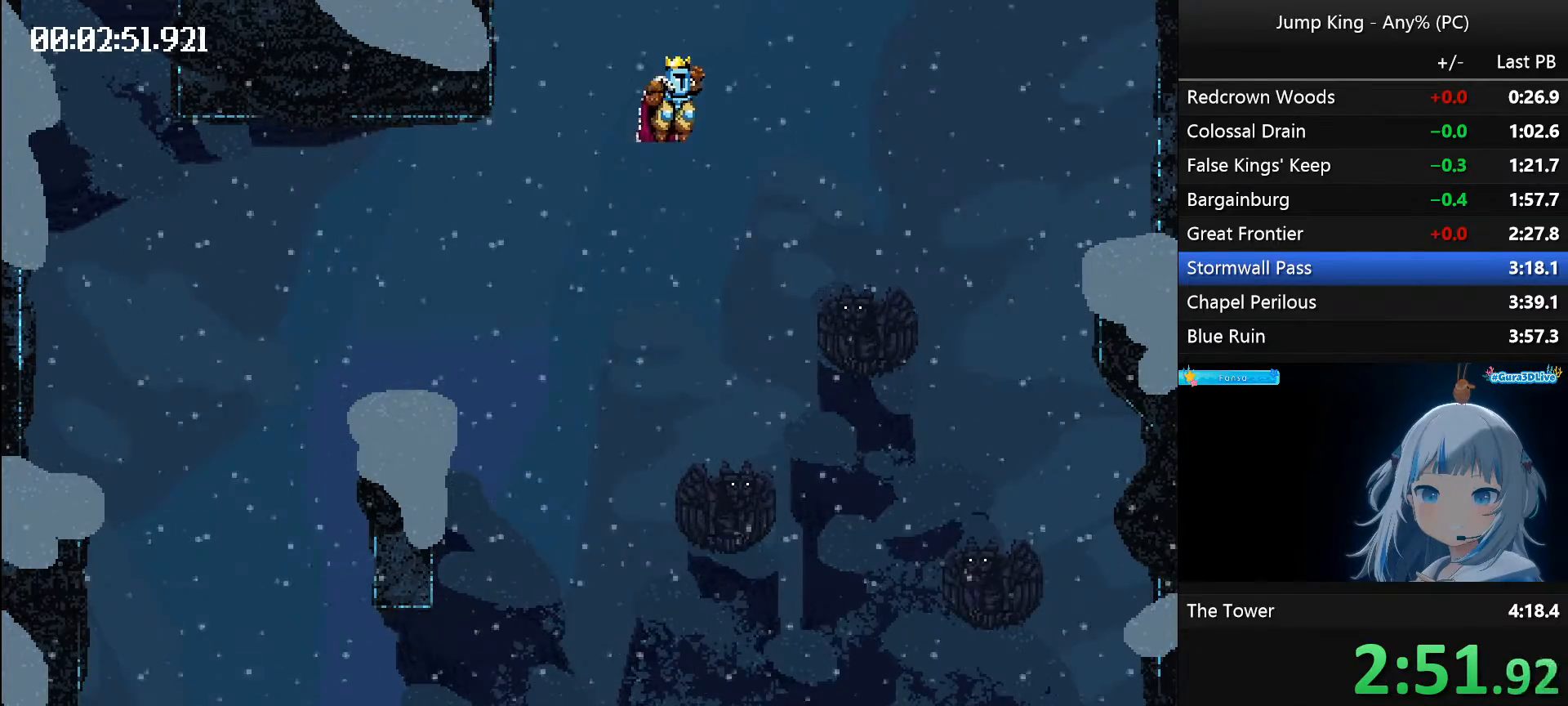
{"keys": [], "events": []}
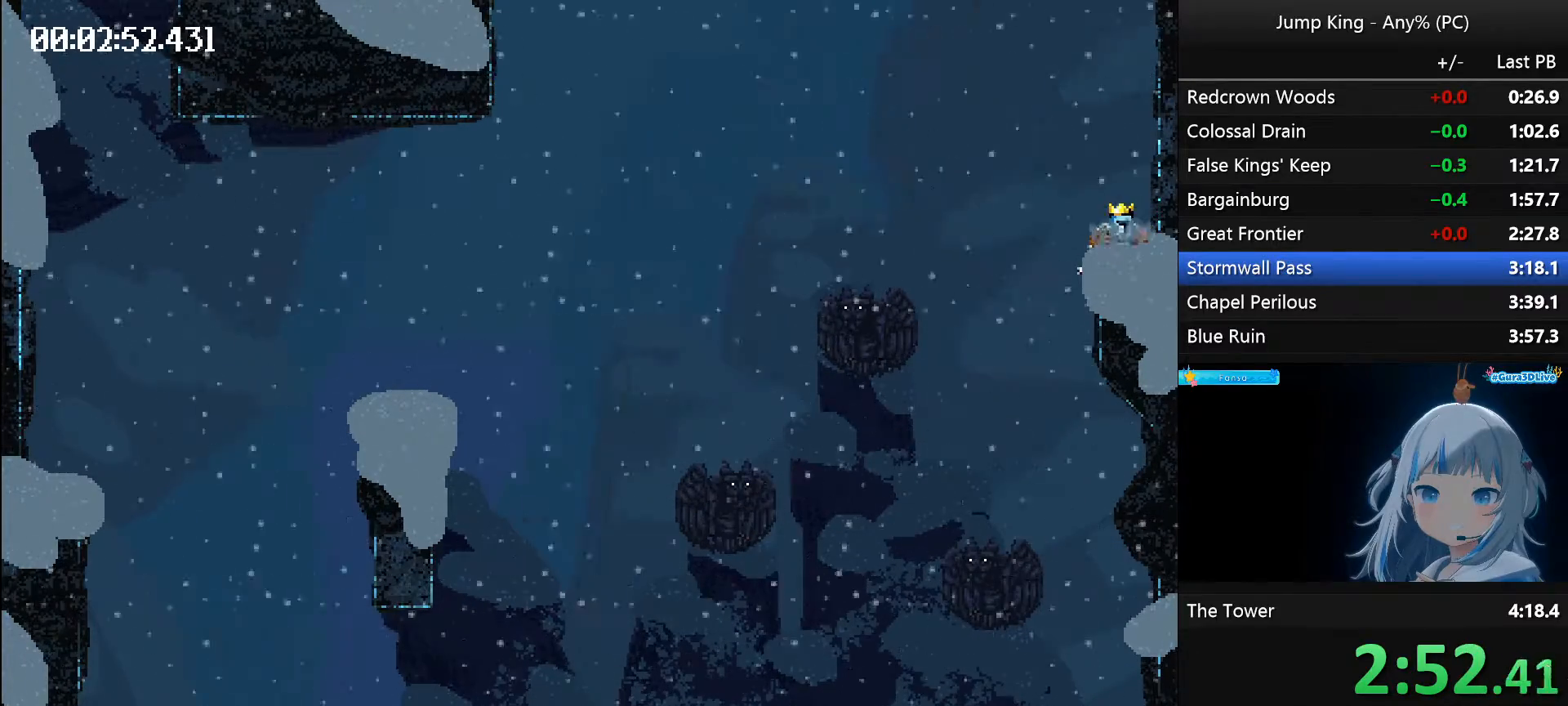
{"keys": [], "events": []}
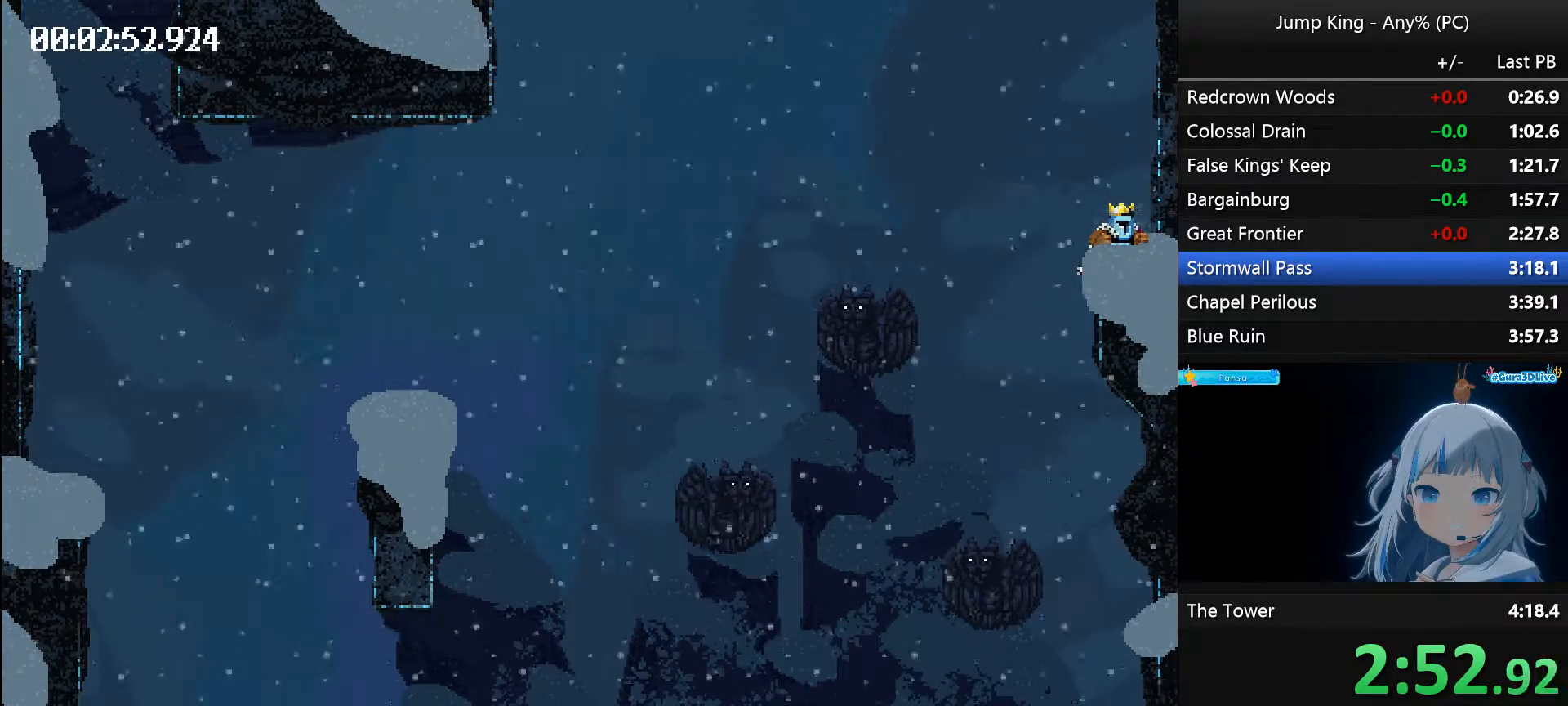
{"keys": [], "events": []}
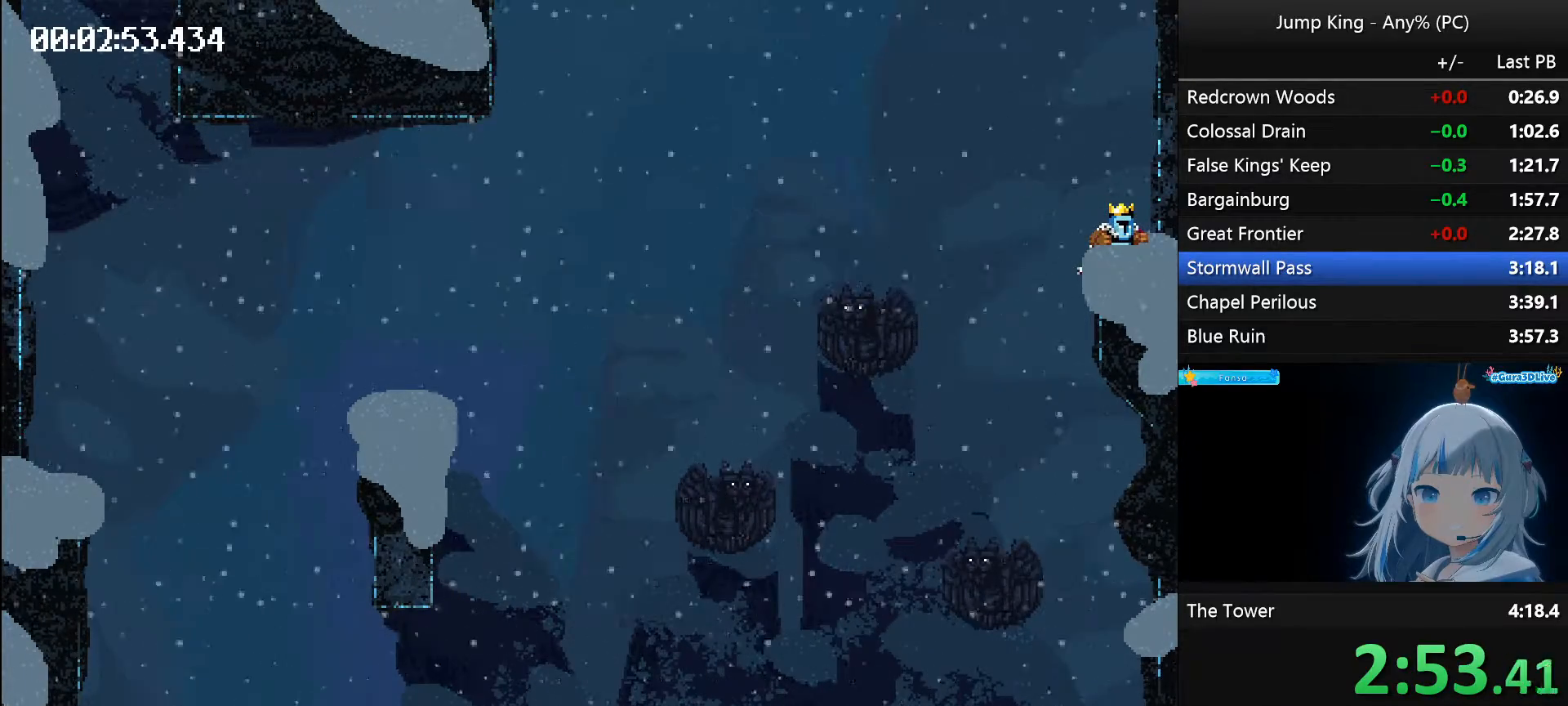
{"keys": [], "events": []}